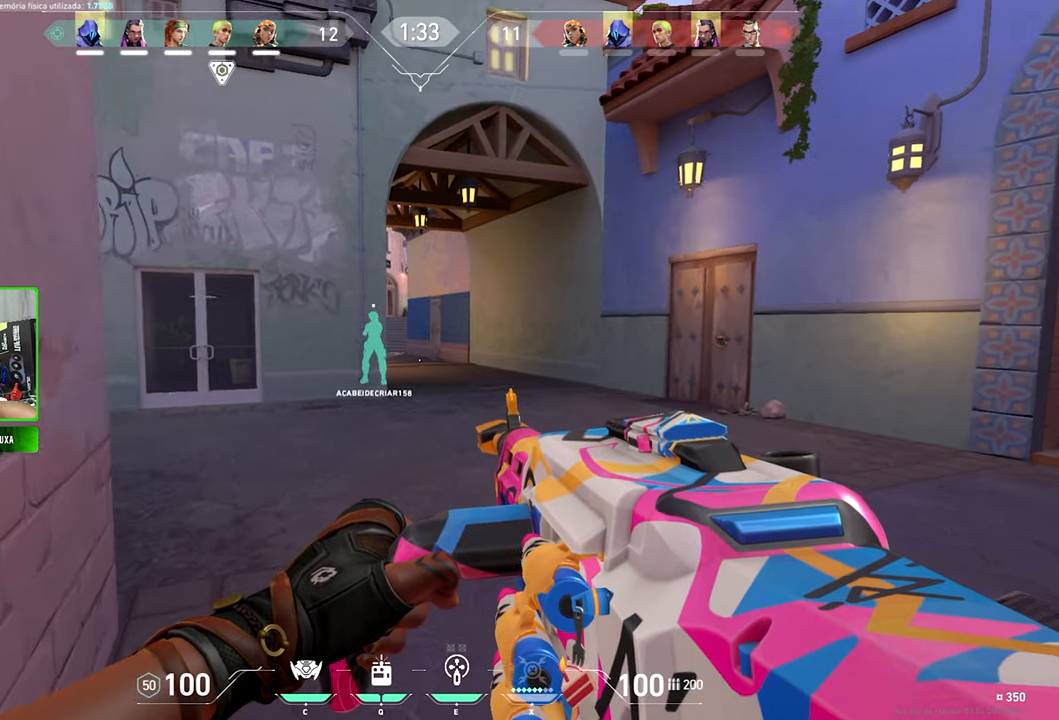
Gameplay with keyboard and mouse; each line is a JSON object with the keys and mouse buttons held at the frame after it. "events" lists presses ("down") and releases ("up") of "1", "2", "3", "4", "5", "a", "alt", "c", "caps_lock", "ctrl", "d", "e", "f", "g", "q", "r", "s", "shift", "space", "t", "tab", "v", "w", "x", "z" and "mouse_wheel_up" between this image and that frame as [ms after this image, input, new state], when the widget could be followed in between. "mouse_wheel_up" = the "wheel_up" button of the "mouse" list. No other keys are recorded. "mouse_move" is the direction in which the mouse moves at that frame (one of eight, or "still"), when it could be read.
{"keys": ["d", "shift", "v"], "mouse": [], "mouse_move": "still", "events": [[416, "d", "down"], [416, "w", "up"]]}
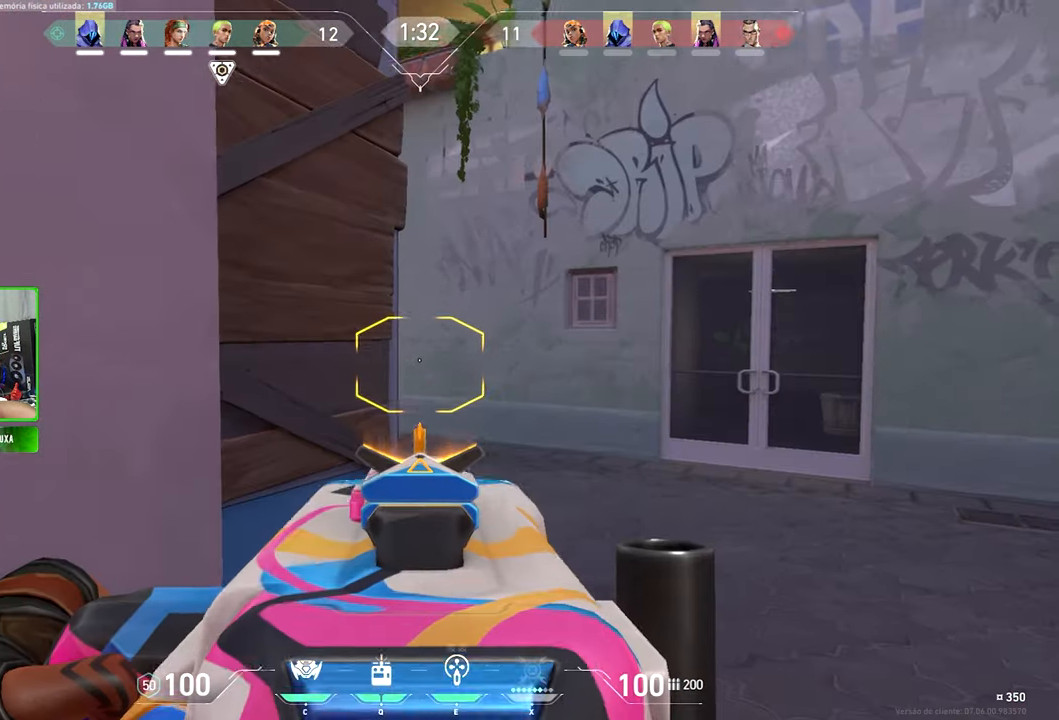
{"keys": ["shift"], "mouse": [], "mouse_move": "still", "events": [[116, "v", "up"], [366, "d", "up"]]}
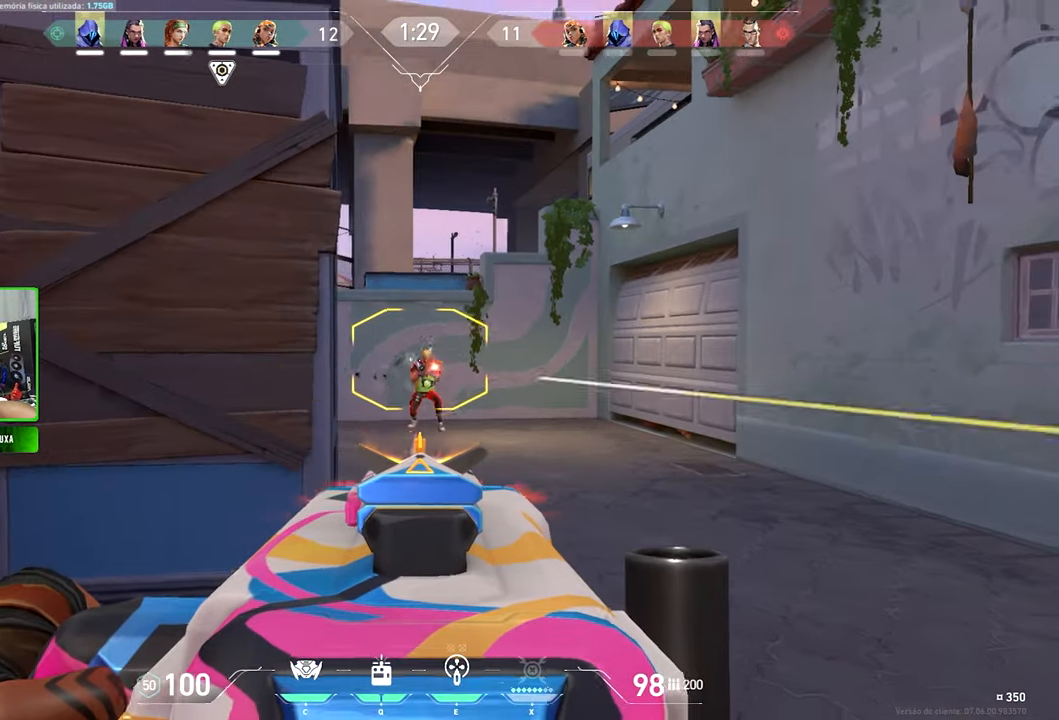
{"keys": ["d"], "mouse": [], "mouse_move": "still", "events": [[383, "d", "down"], [383, "shift", "up"]]}
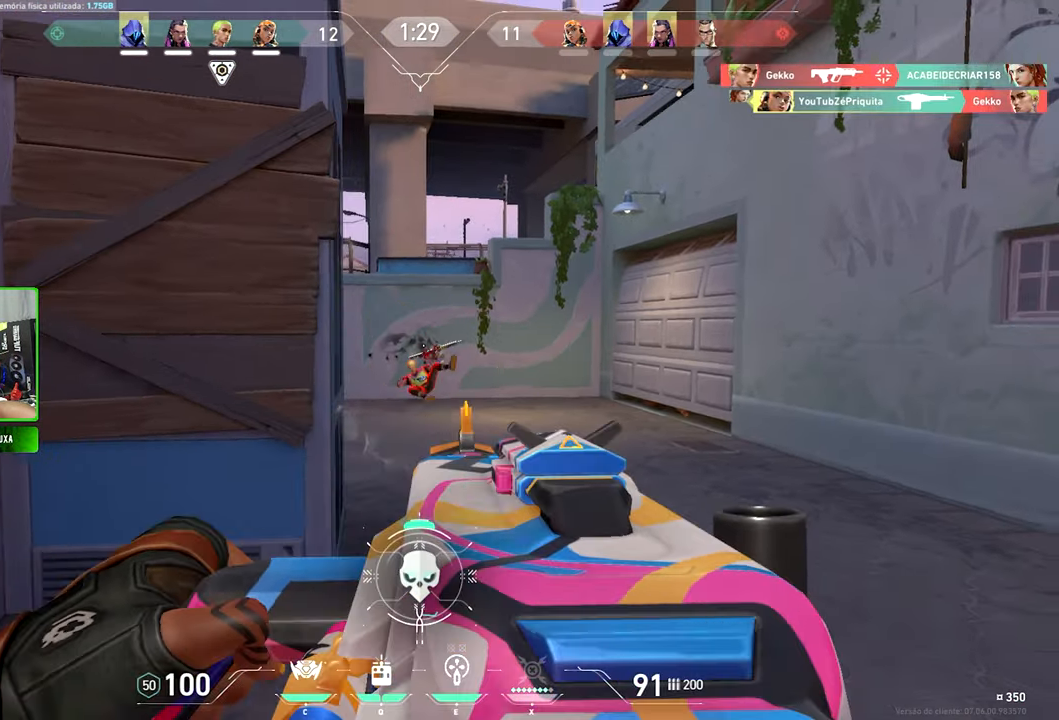
{"keys": ["d", "w"], "mouse": [], "mouse_move": "still", "events": [[33, "w", "down"]]}
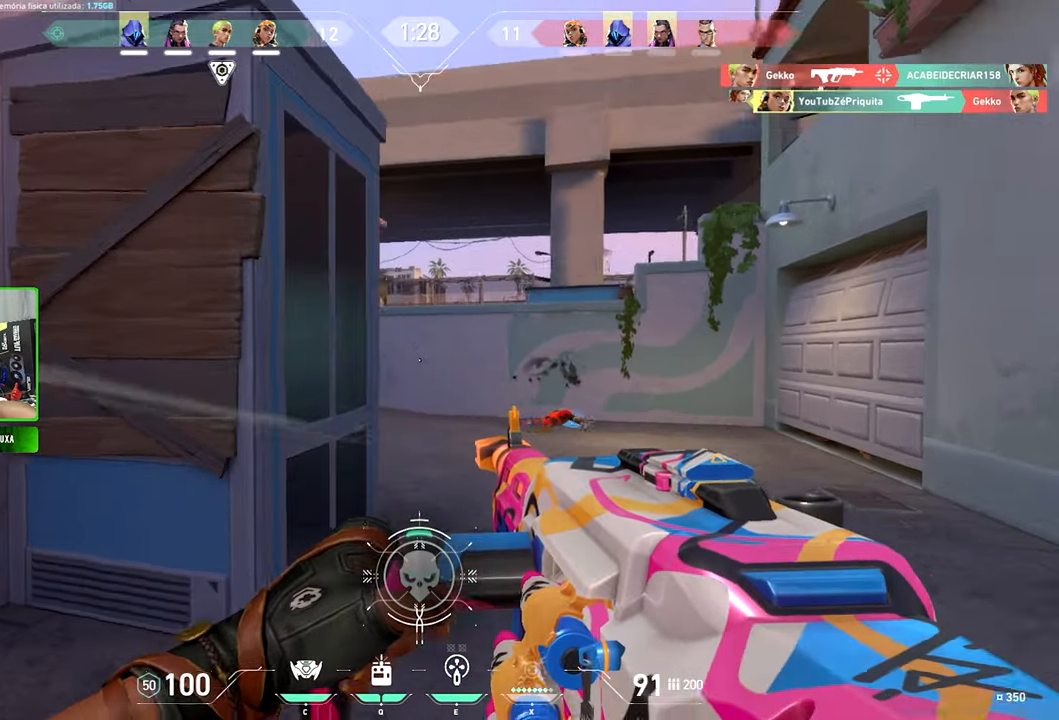
{"keys": ["w"], "mouse": [], "mouse_move": "still", "events": [[83, "d", "up"], [183, "v", "down"], [466, "v", "up"]]}
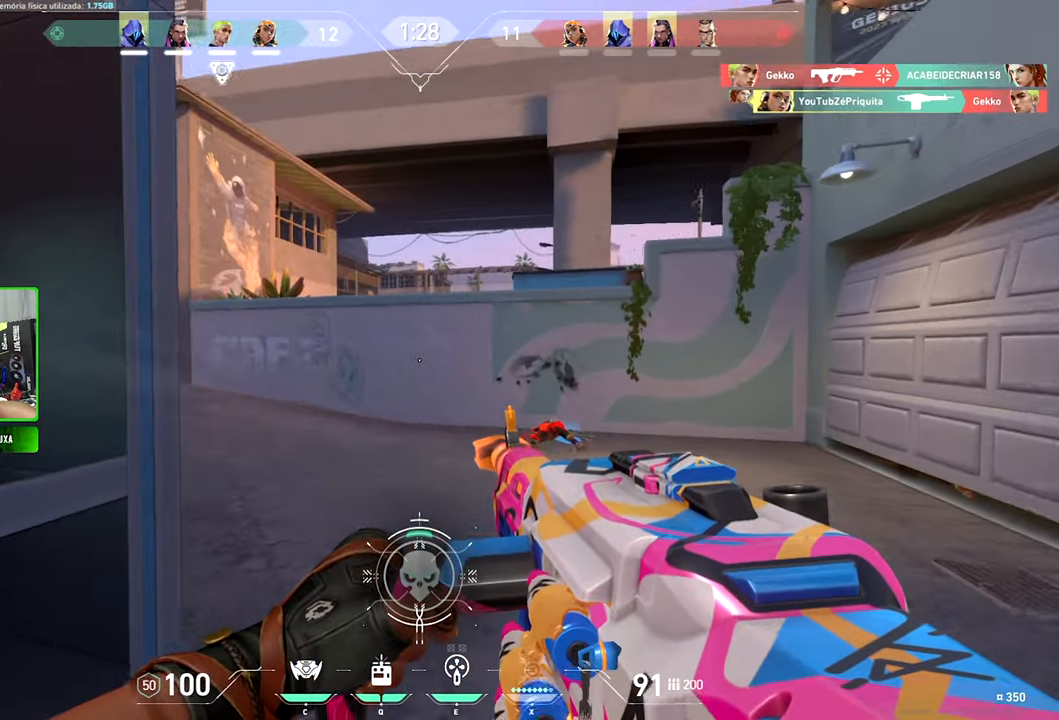
{"keys": ["d", "shift", "w"], "mouse": [], "mouse_move": "still", "events": [[66, "d", "down"], [100, "w", "up"], [283, "shift", "down"], [383, "w", "down"]]}
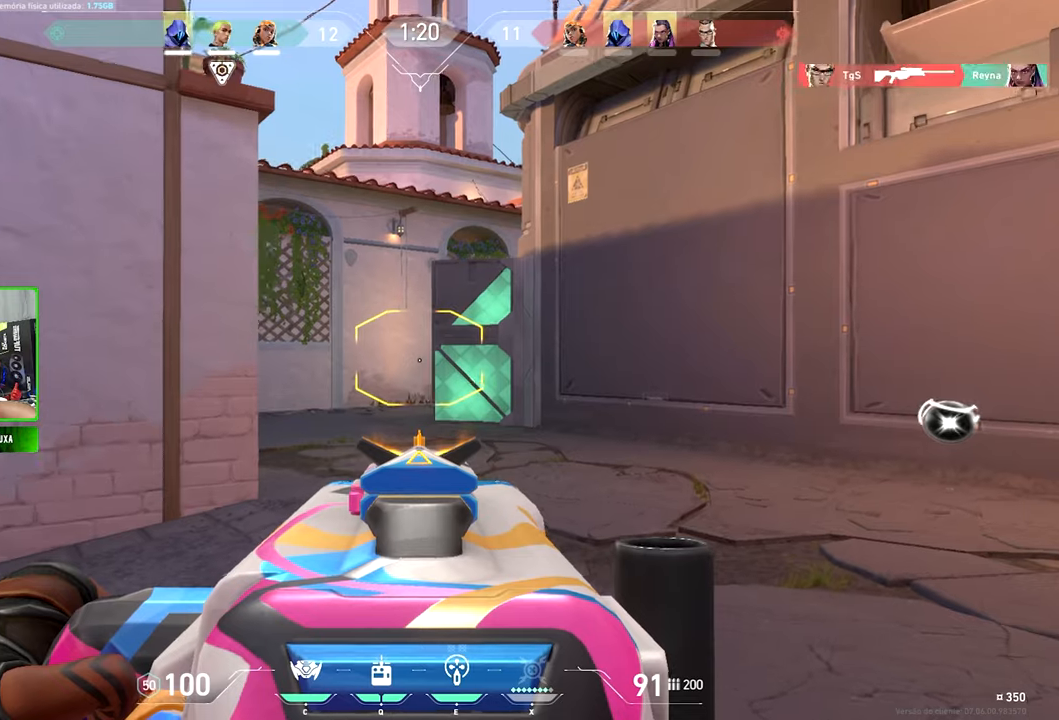
{"keys": ["d", "shift", "w"], "mouse": [], "mouse_move": "still", "events": []}
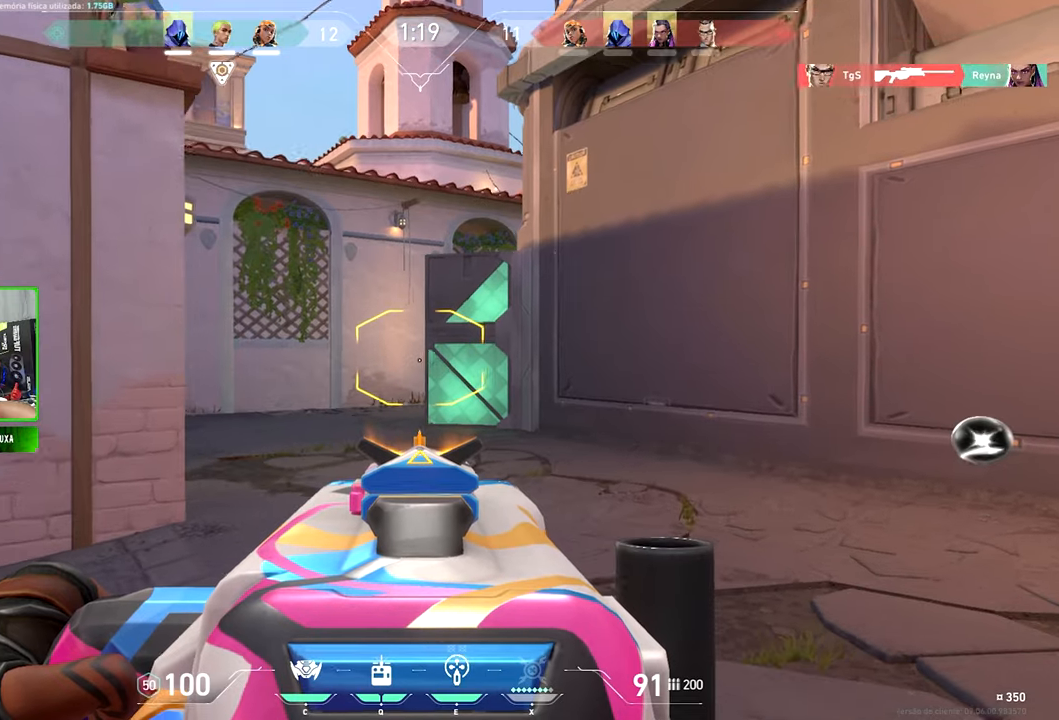
{"keys": ["shift", "w"], "mouse": [], "mouse_move": "still", "events": [[67, "w", "up"], [350, "d", "up"], [350, "w", "down"]]}
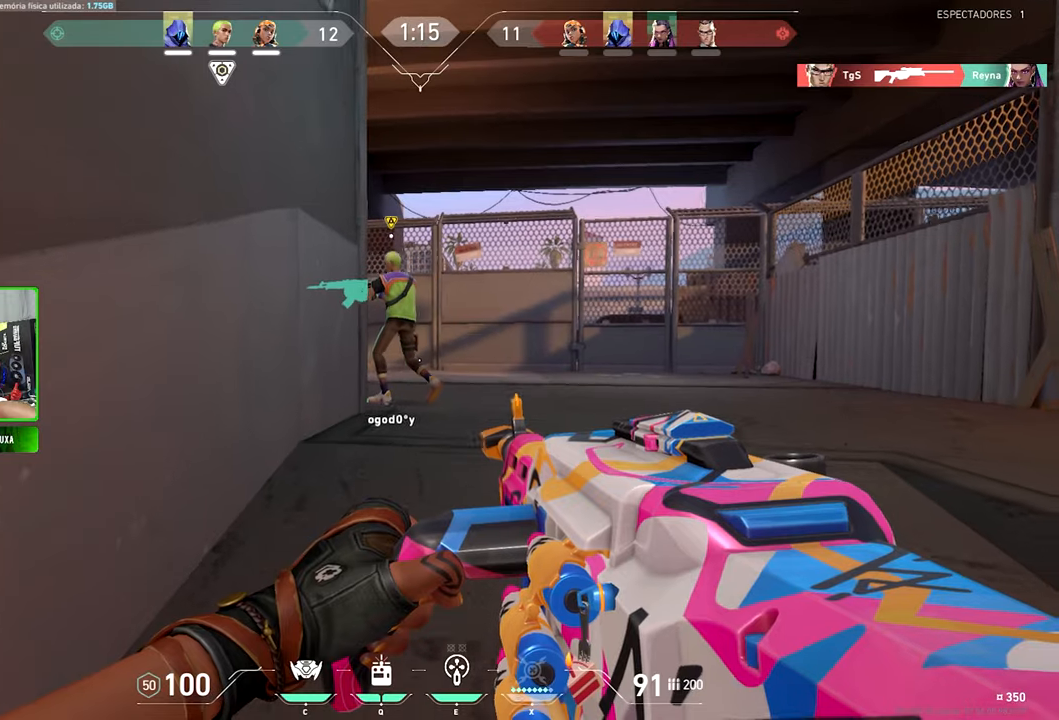
{"keys": ["d", "shift", "w"], "mouse": [], "mouse_move": "still", "events": [[383, "d", "down"]]}
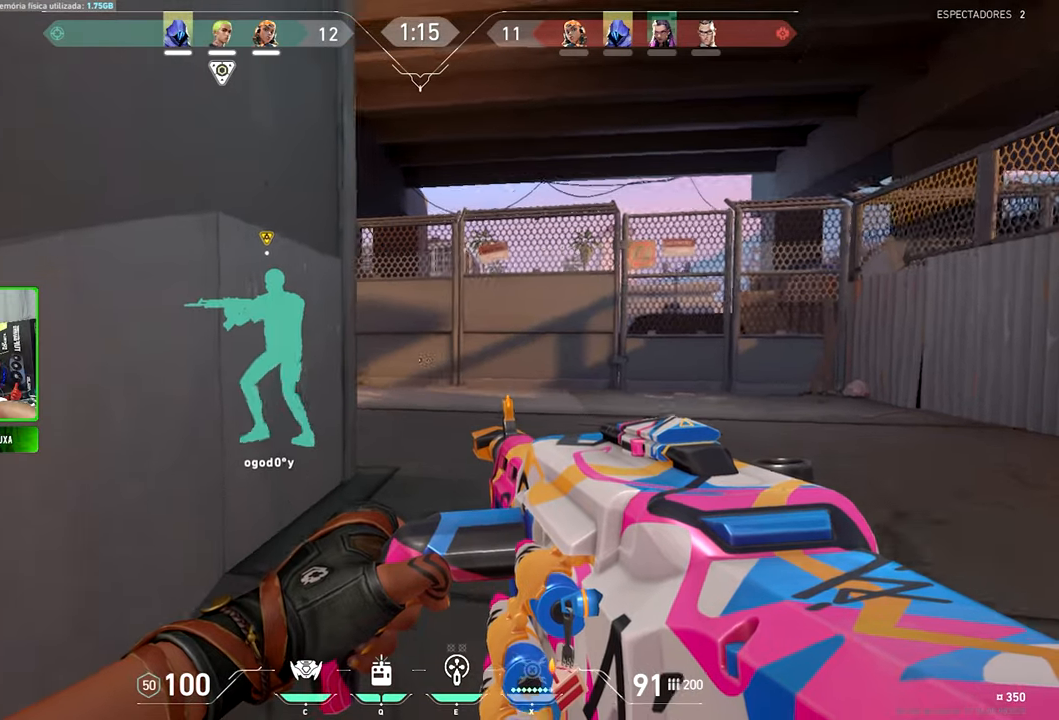
{"keys": ["shift", "w"], "mouse": [], "mouse_move": "still", "events": [[17, "d", "up"]]}
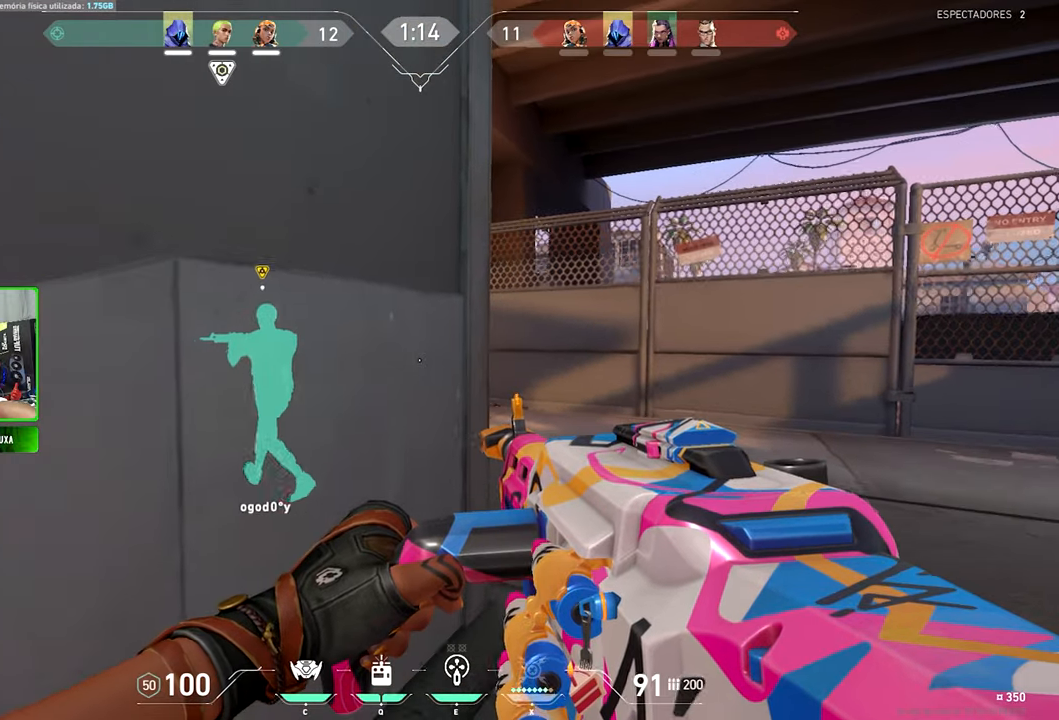
{"keys": ["shift", "w"], "mouse": [], "mouse_move": "left", "events": [[133, "d", "down"], [267, "d", "up"]]}
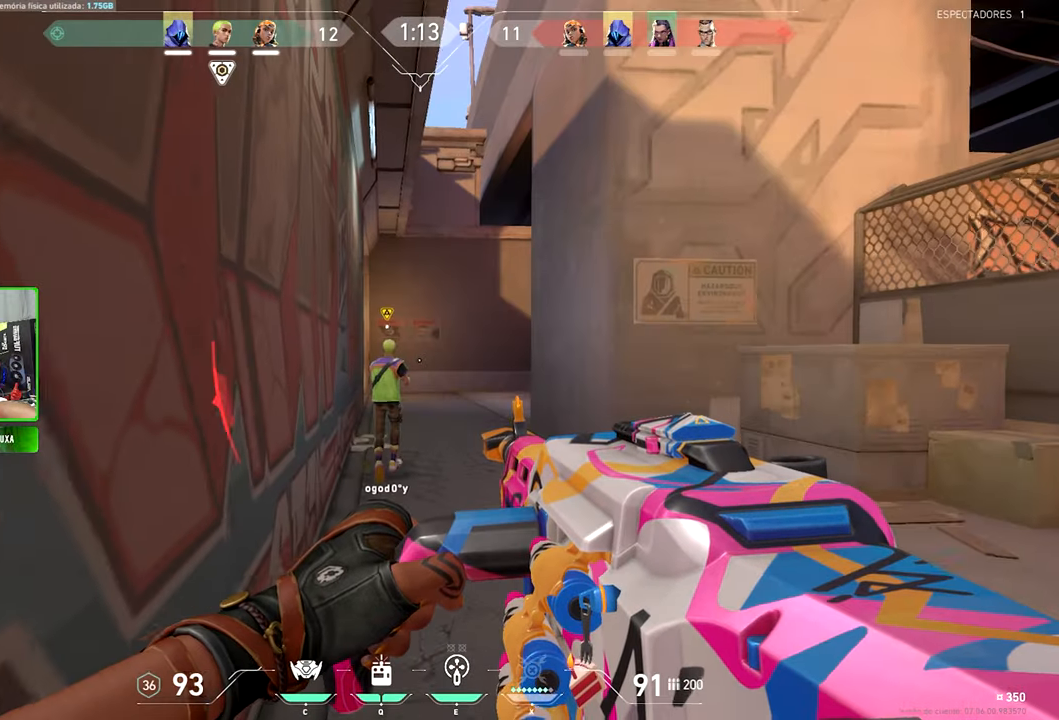
{"keys": ["a"], "mouse": [], "mouse_move": "down", "events": [[483, "shift", "up"], [500, "a", "down"], [500, "w", "up"]]}
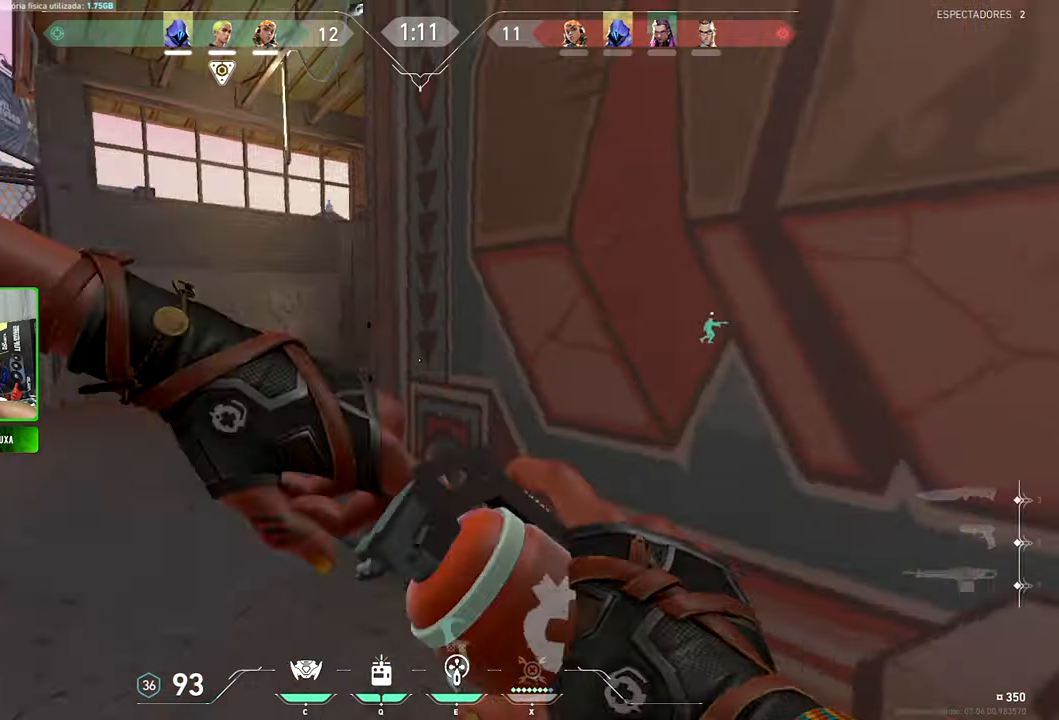
{"keys": ["d", "w"], "mouse": [], "mouse_move": "still", "events": [[483, "a", "up"], [483, "d", "down"], [483, "w", "down"]]}
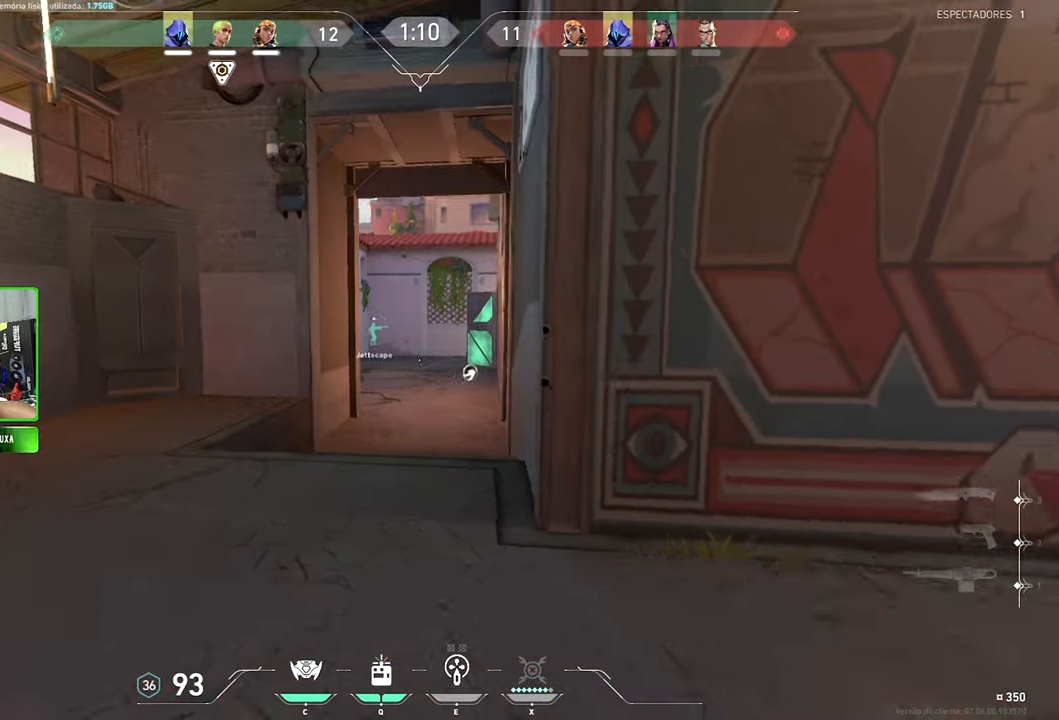
{"keys": ["d"], "mouse": [], "mouse_move": "still", "events": [[33, "w", "up"]]}
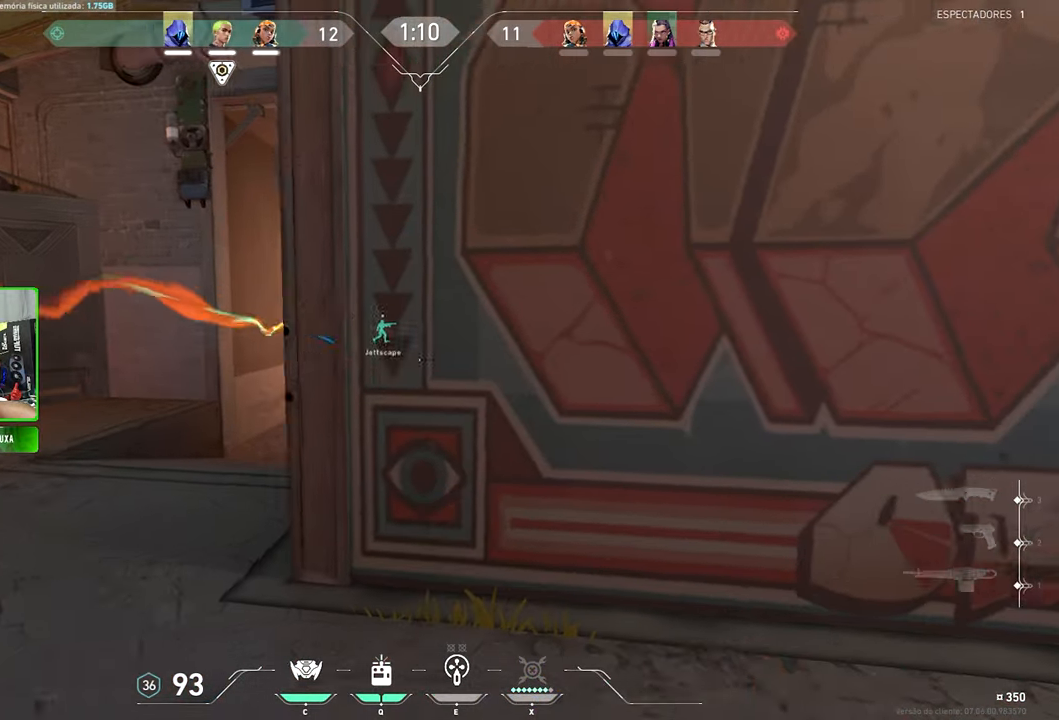
{"keys": ["d", "shift"], "mouse": [], "mouse_move": "still", "events": [[67, "d", "up"], [233, "a", "down"], [233, "shift", "down"], [417, "a", "up"], [417, "d", "down"]]}
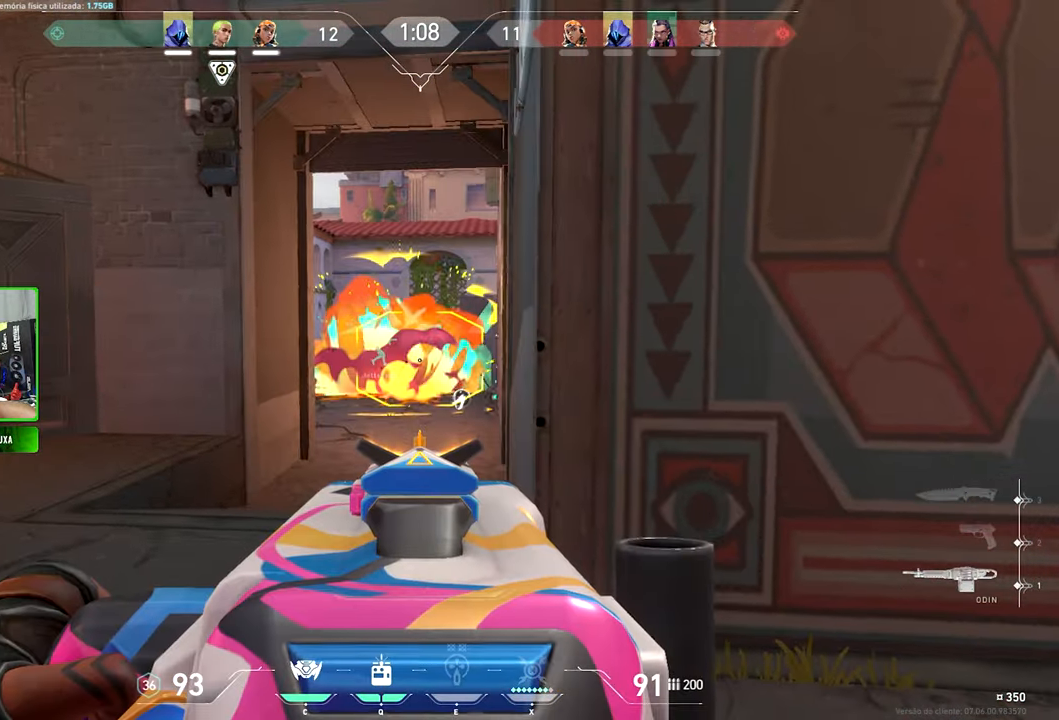
{"keys": ["a", "shift"], "mouse": [], "mouse_move": "still", "events": [[300, "d", "up"], [350, "a", "down"]]}
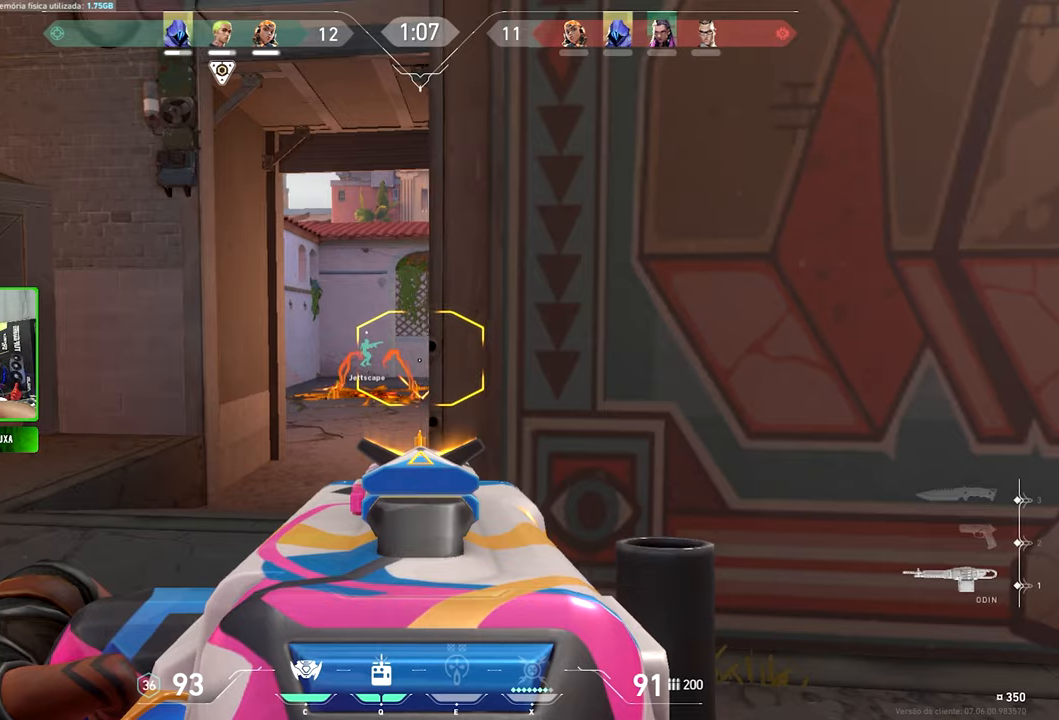
{"keys": ["d", "shift"], "mouse": [], "mouse_move": "still", "events": [[117, "a", "up"], [117, "d", "down"], [450, "a", "down"], [450, "d", "up"], [500, "a", "up"], [500, "d", "down"]]}
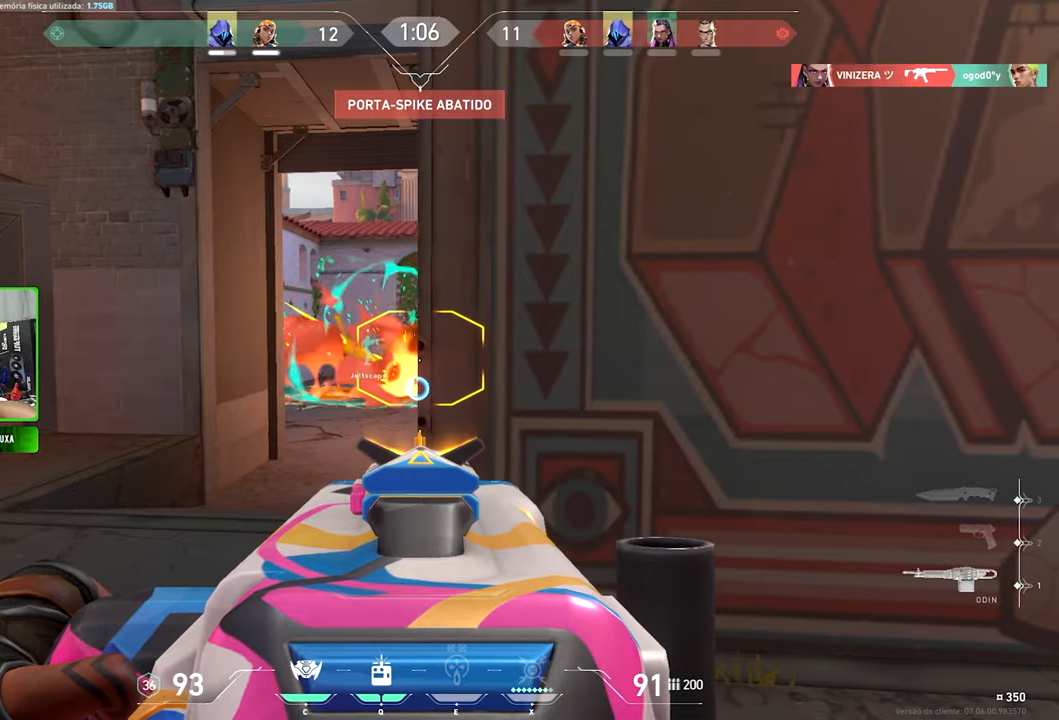
{"keys": ["s", "shift"], "mouse": [], "mouse_move": "still", "events": [[150, "s", "down"], [234, "d", "up"], [284, "d", "down"], [384, "d", "up"]]}
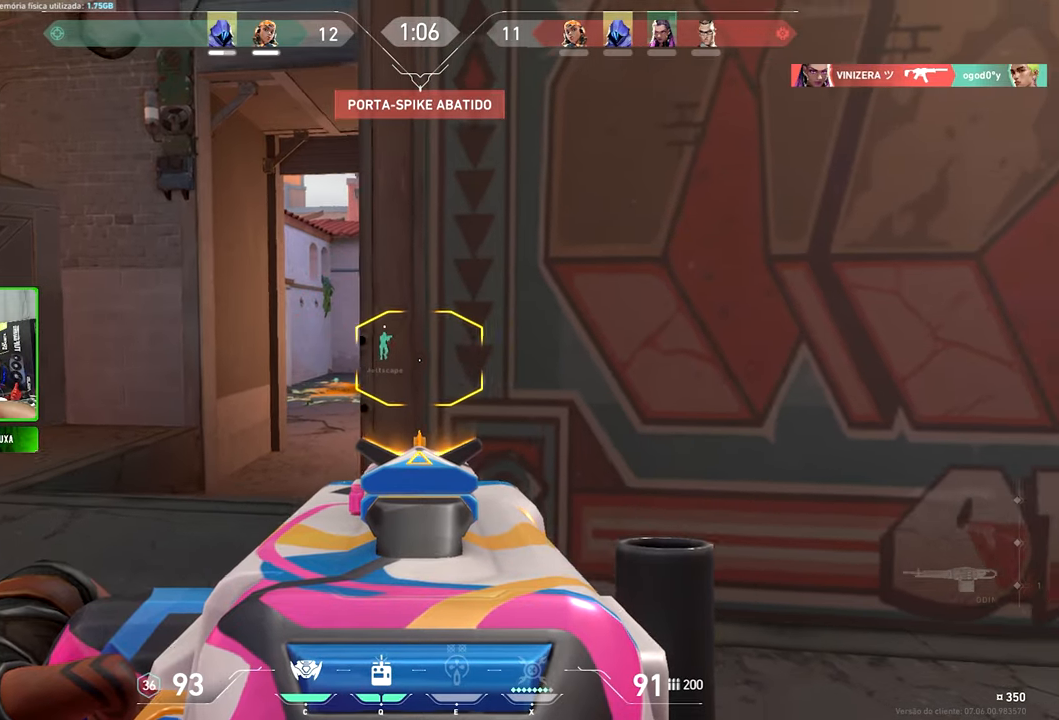
{"keys": ["s", "shift"], "mouse": [], "mouse_move": "left", "events": [[17, "d", "down"], [334, "d", "up"]]}
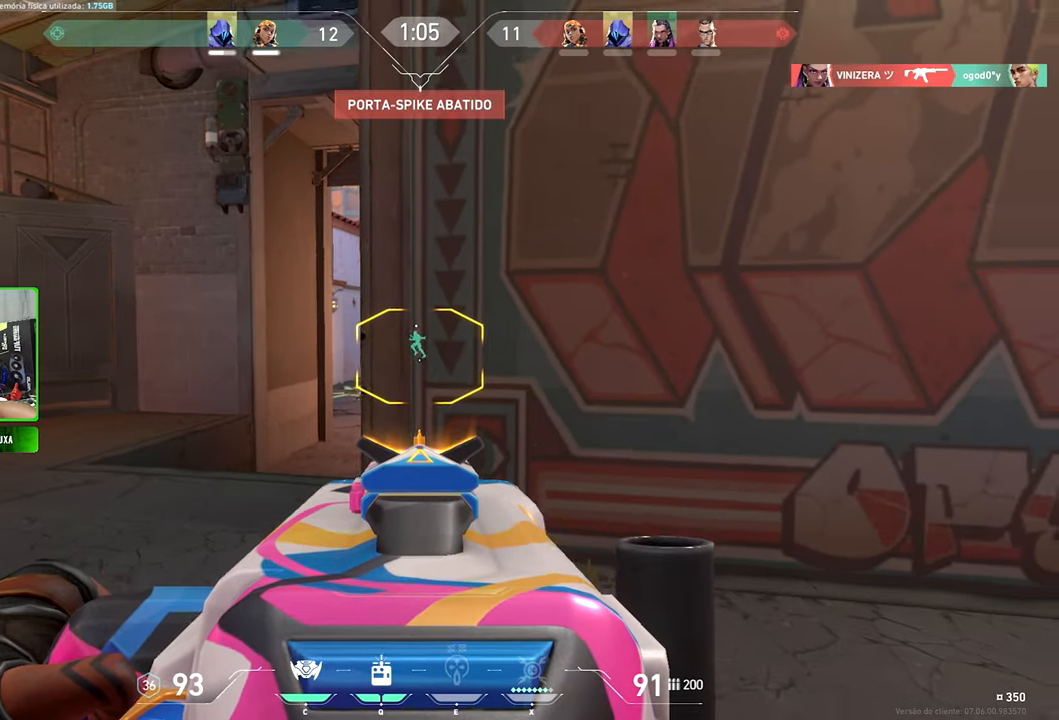
{"keys": ["d", "shift"], "mouse": [], "mouse_move": "left", "events": [[117, "d", "down"], [217, "s", "up"]]}
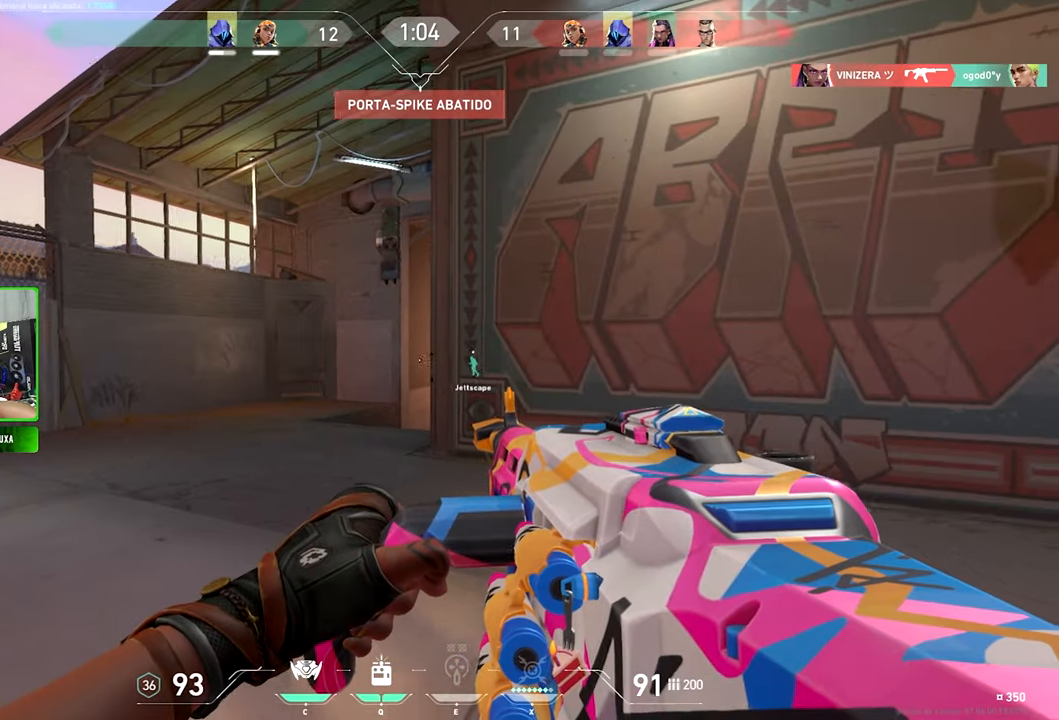
{"keys": ["d", "s", "shift"], "mouse": [], "mouse_move": "right", "events": [[100, "s", "down"]]}
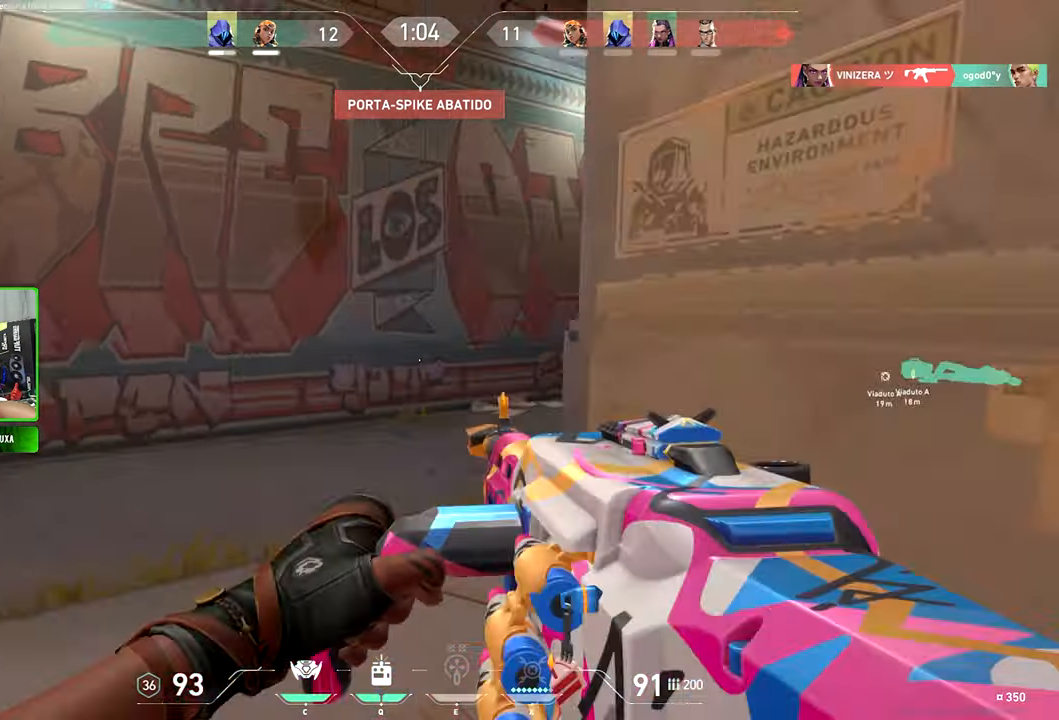
{"keys": ["shift"], "mouse": [], "mouse_move": "up", "events": [[117, "s", "up"], [284, "d", "up"], [284, "s", "down"], [317, "s", "up"]]}
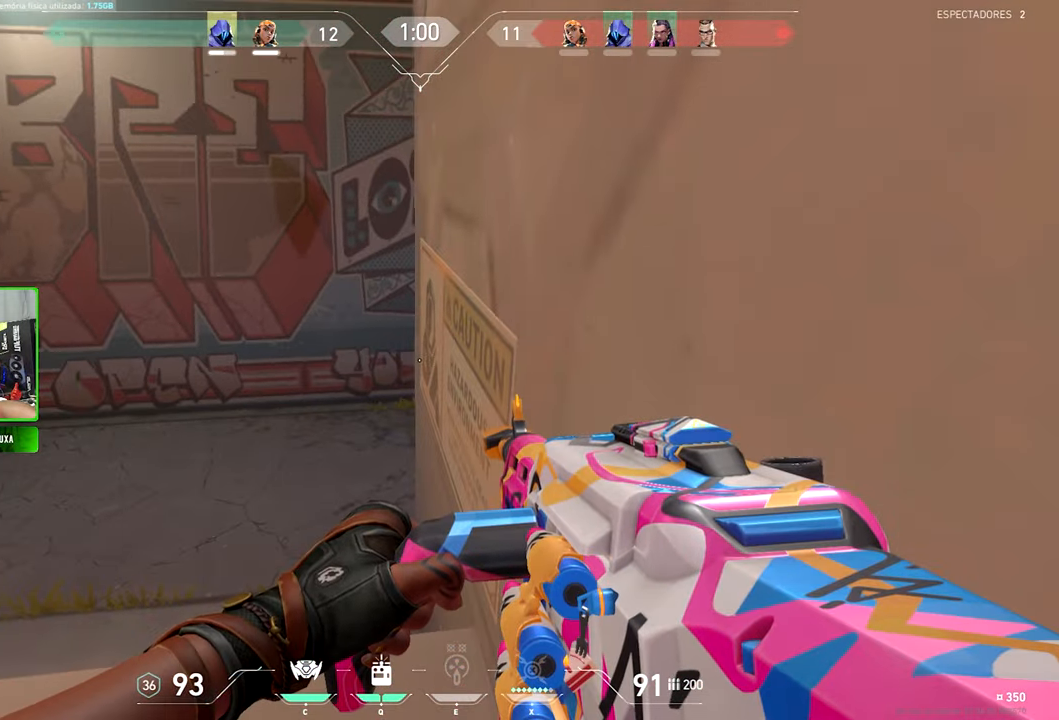
{"keys": ["shift"], "mouse": [], "mouse_move": "left", "events": []}
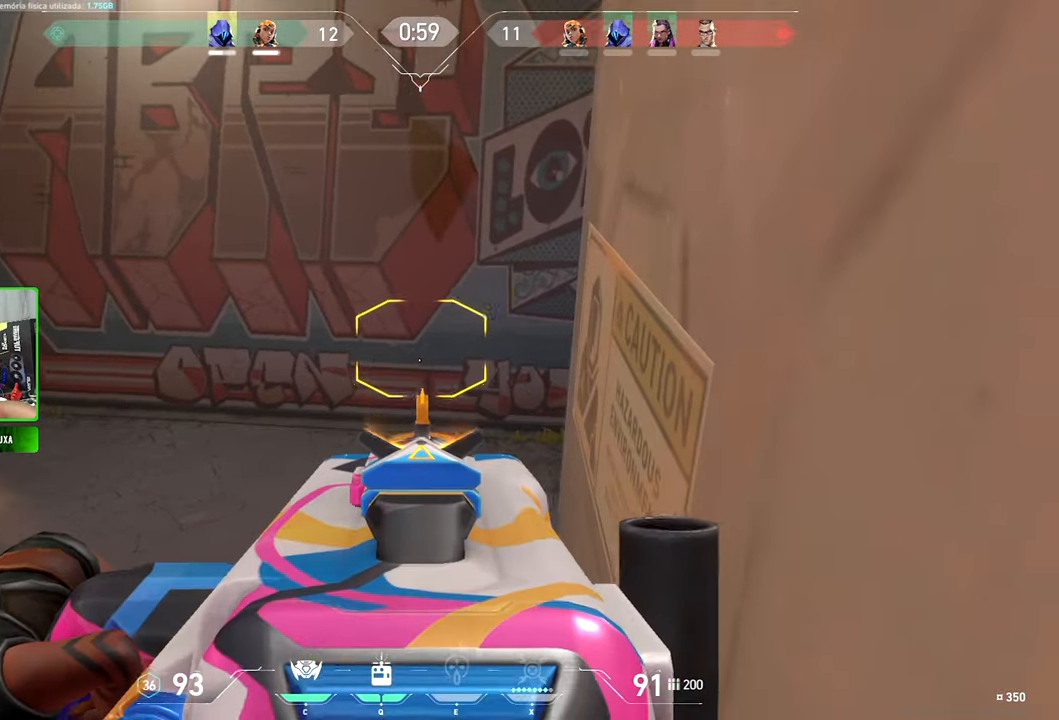
{"keys": ["shift"], "mouse": [], "mouse_move": "right", "events": []}
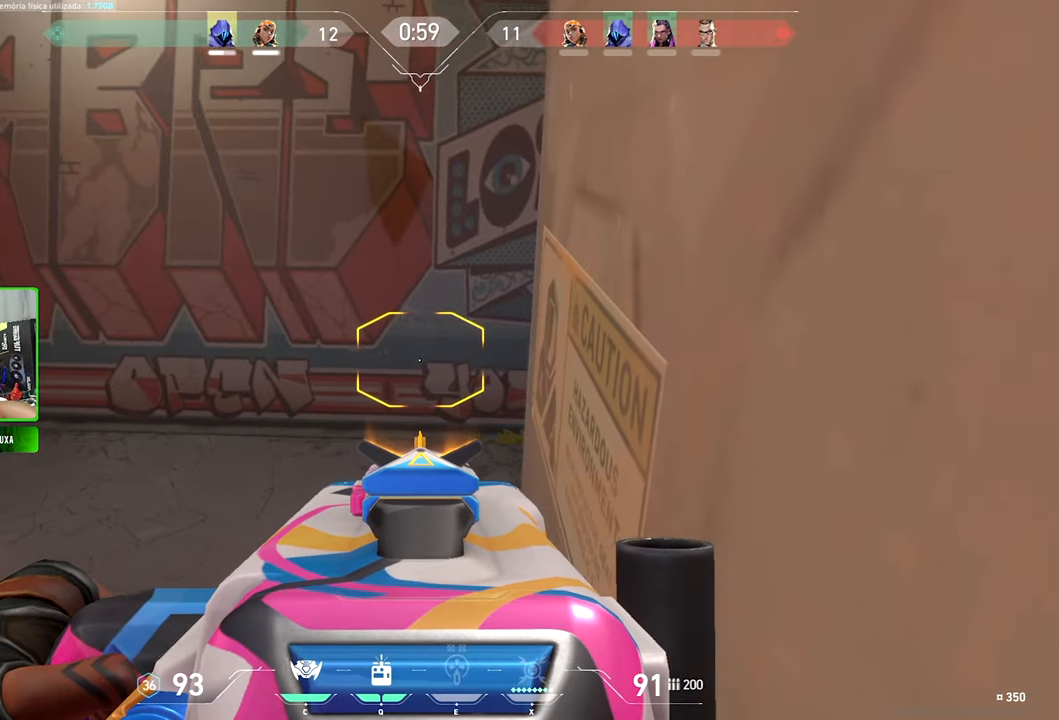
{"keys": ["shift"], "mouse": [], "mouse_move": "still", "events": [[17, "s", "down"], [67, "d", "down"], [217, "s", "up"], [400, "d", "up"]]}
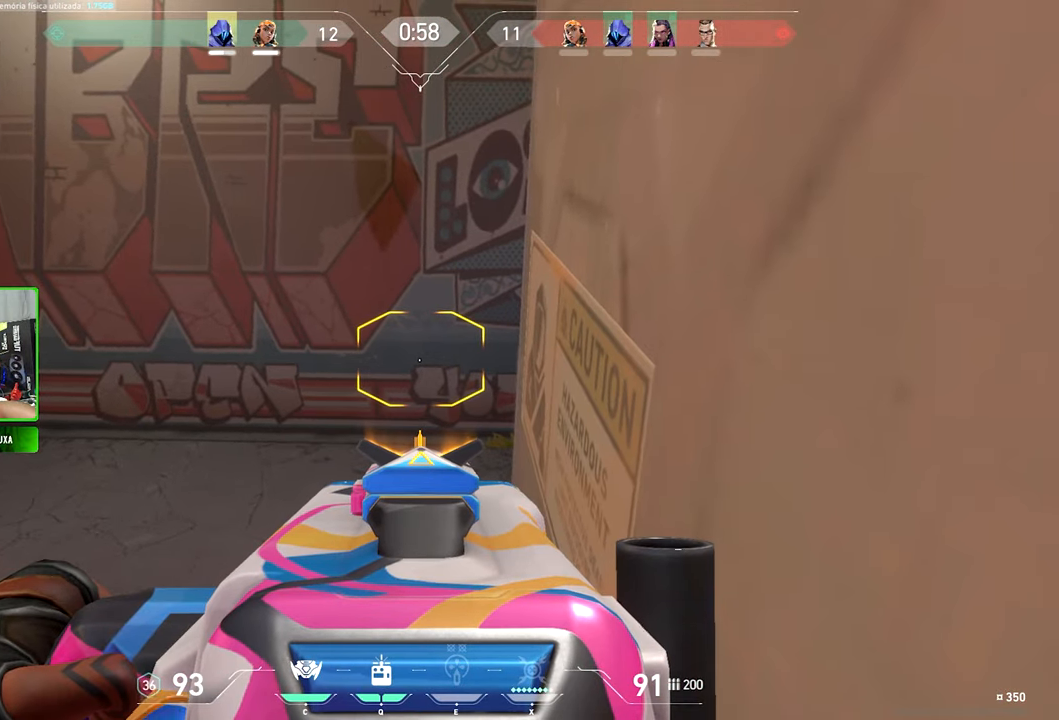
{"keys": ["shift"], "mouse": [], "mouse_move": "down-right", "events": [[334, "v", "down"], [400, "v", "up"]]}
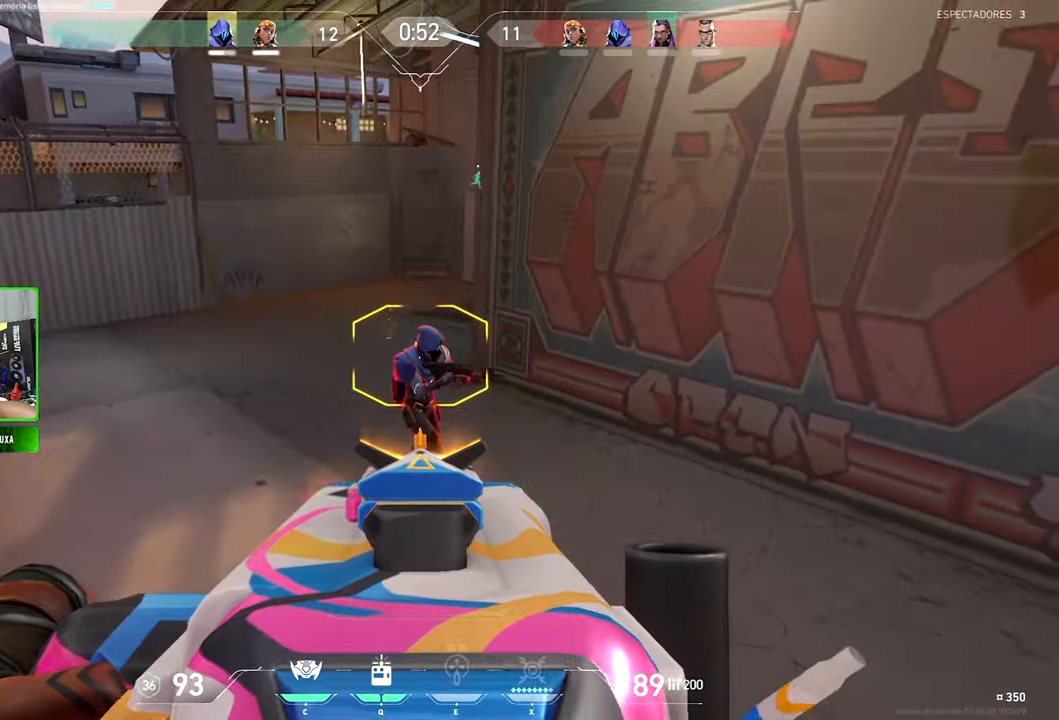
{"keys": ["w"], "mouse": [], "mouse_move": "right", "events": [[466, "shift", "up"], [466, "w", "down"]]}
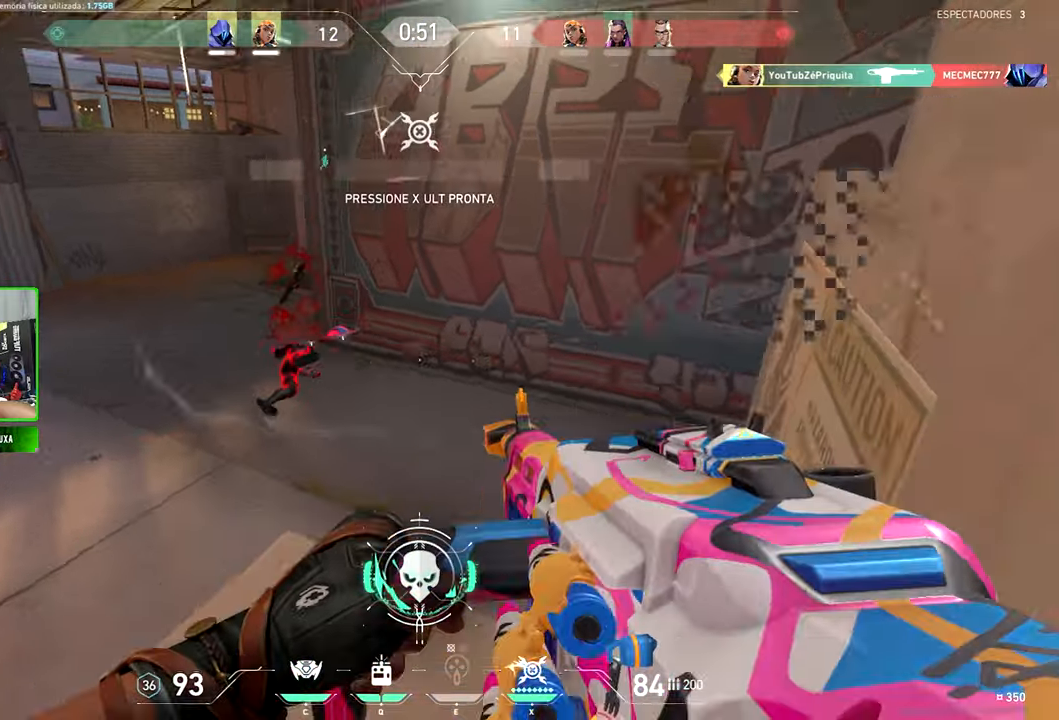
{"keys": ["space", "w"], "mouse": [], "mouse_move": "right", "events": [[383, "space", "down"]]}
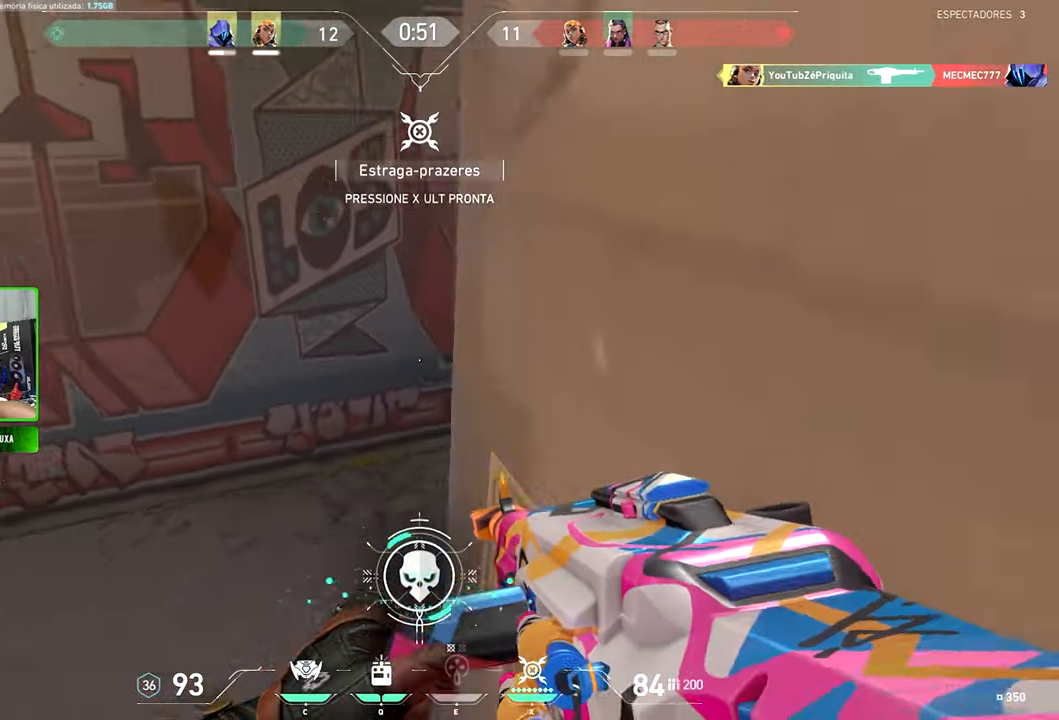
{"keys": ["w"], "mouse": [], "mouse_move": "still", "events": [[16, "space", "up"], [66, "a", "down"], [200, "a", "up"], [200, "shift", "down"], [266, "a", "down"], [316, "a", "up"], [466, "shift", "up"]]}